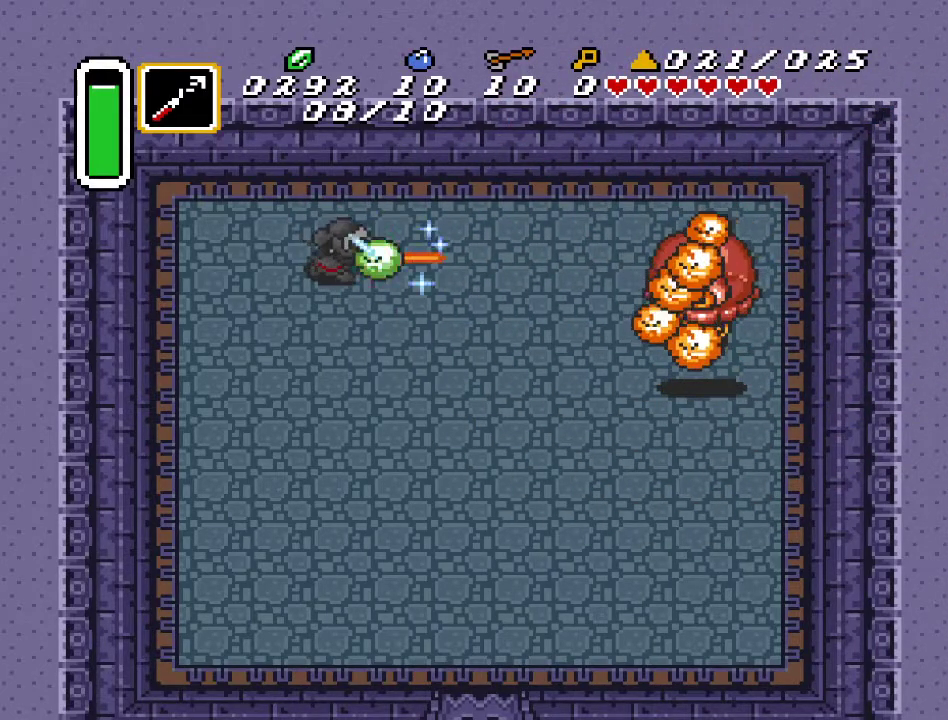
Gameplay with a controller (Nintendo layout); each line is a JSON object with the inputs held at the frame after it. "events" lists button and stick changes between this image and that frame as [ms after this image, input, new state], when the widget could be followed in between. Not read: L3 R3.
{"buttons": [], "events": [[100, "Y", "down"], [250, "Y", "up"]]}
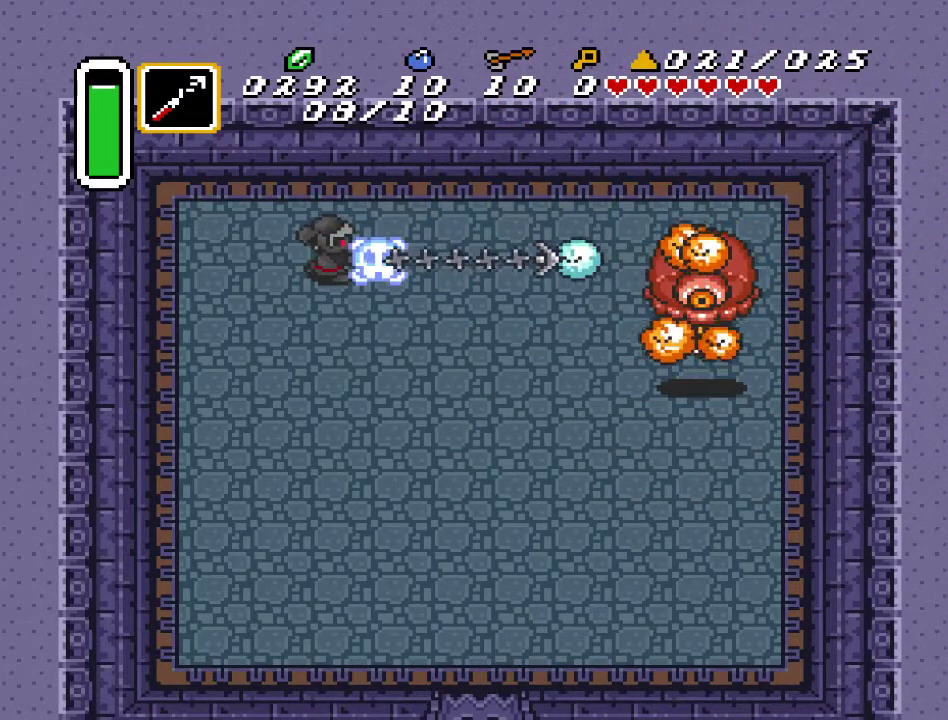
{"buttons": ["DPAD_RIGHT"], "events": [[33, "DPAD_LEFT", "down"], [417, "DPAD_LEFT", "up"], [500, "DPAD_RIGHT", "down"]]}
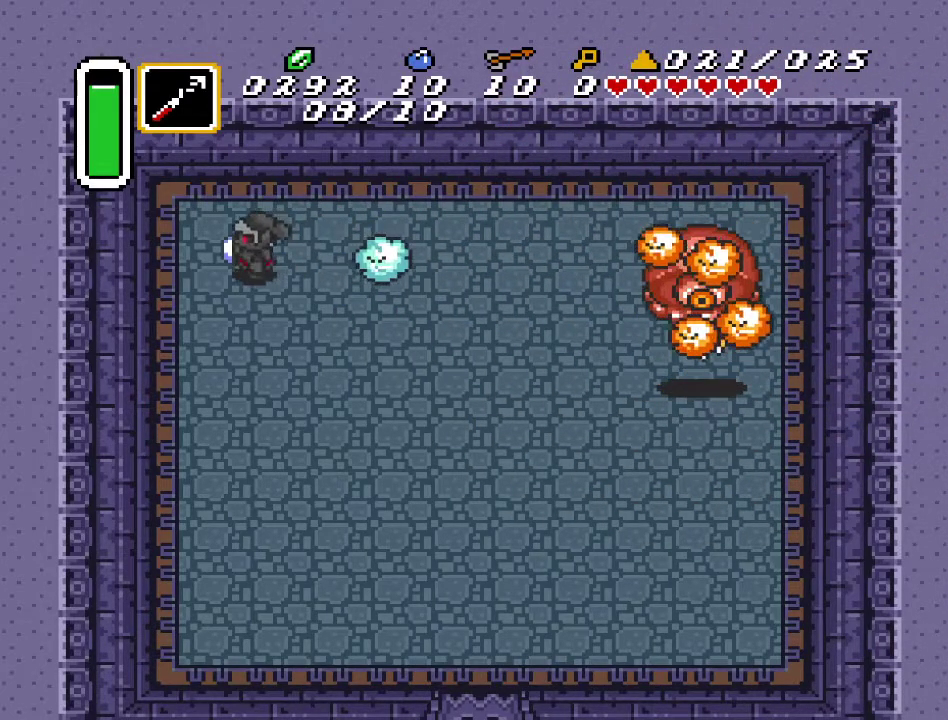
{"buttons": ["DPAD_DOWN", "DPAD_RIGHT"], "events": [[67, "B", "down"], [83, "DPAD_RIGHT", "up"], [217, "B", "up"], [500, "DPAD_DOWN", "down"], [500, "DPAD_RIGHT", "down"]]}
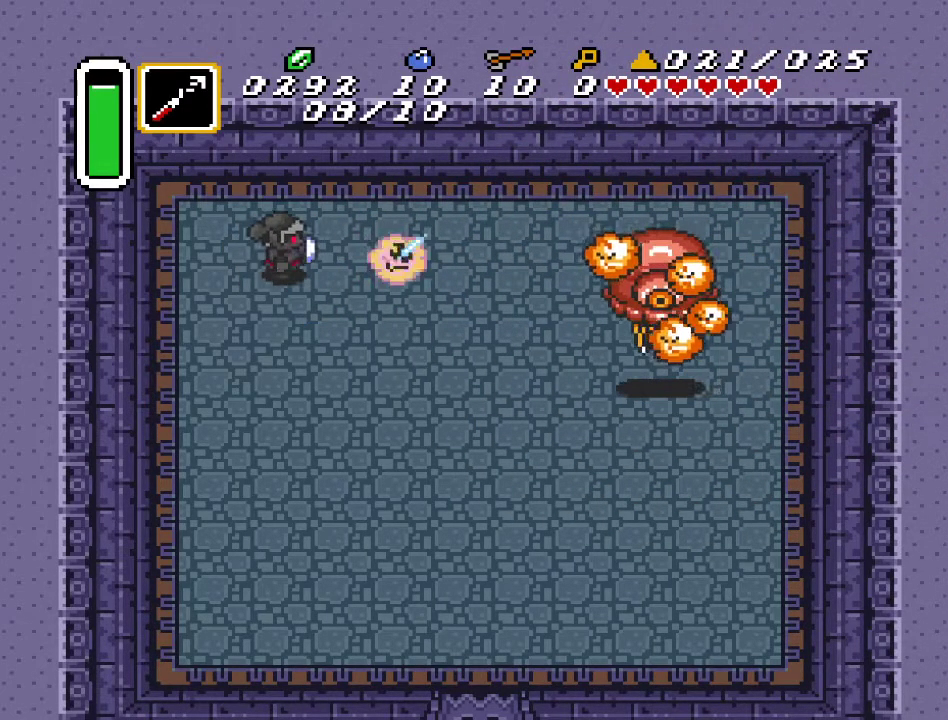
{"buttons": [], "events": [[133, "DPAD_DOWN", "up"], [200, "Y", "down"], [250, "DPAD_RIGHT", "up"], [367, "Y", "up"]]}
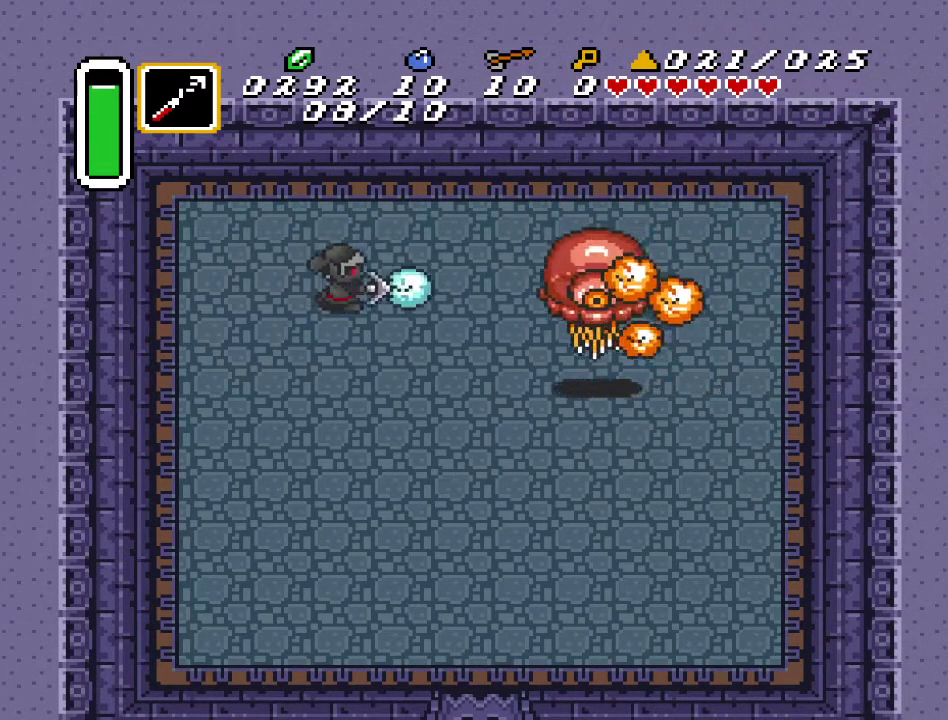
{"buttons": [], "events": [[217, "B", "down"], [383, "B", "up"]]}
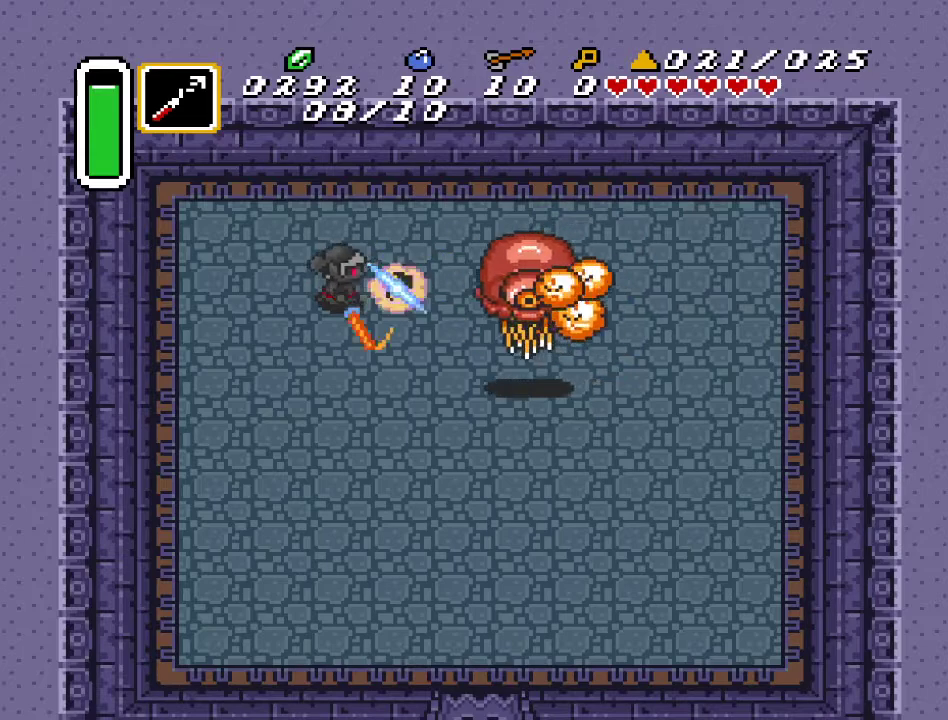
{"buttons": [], "events": [[33, "DPAD_LEFT", "down"], [467, "DPAD_LEFT", "up"]]}
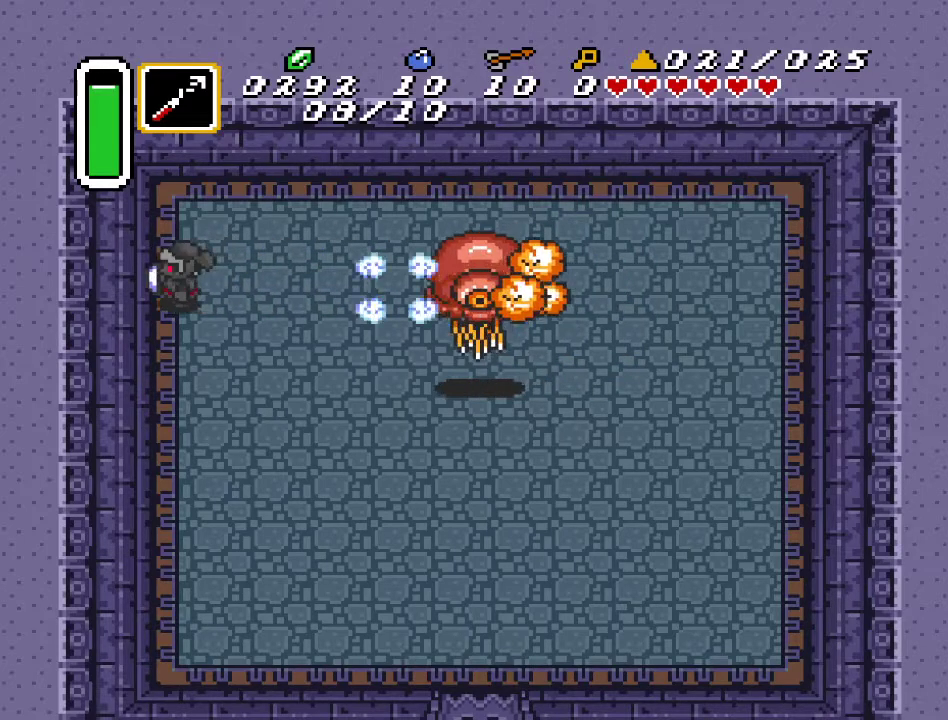
{"buttons": [], "events": [[67, "DPAD_RIGHT", "down"], [133, "Y", "down"], [183, "DPAD_RIGHT", "up"], [250, "Y", "up"]]}
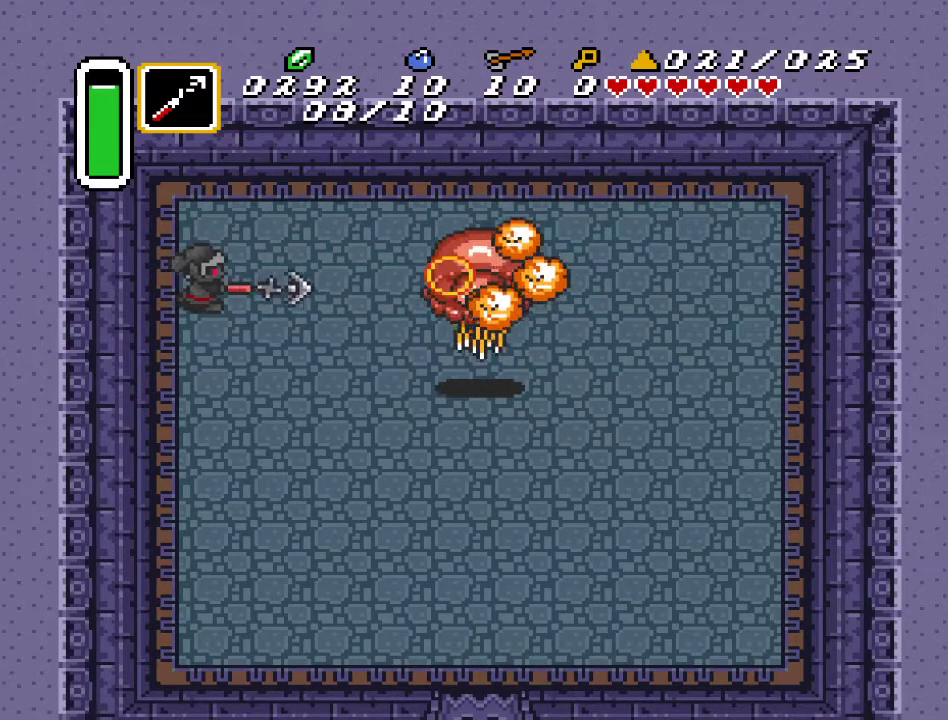
{"buttons": ["DPAD_DOWN", "DPAD_RIGHT"], "events": [[250, "DPAD_LEFT", "down"], [317, "DPAD_DOWN", "down"], [367, "DPAD_LEFT", "up"], [500, "DPAD_RIGHT", "down"]]}
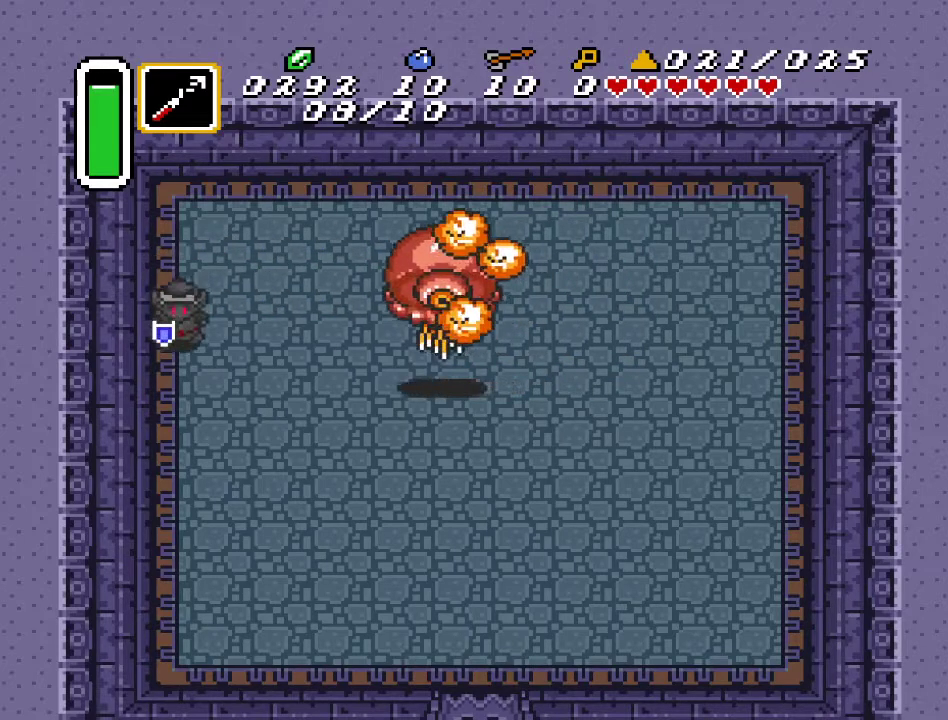
{"buttons": [], "events": [[33, "DPAD_DOWN", "up"], [100, "Y", "down"], [150, "DPAD_RIGHT", "up"], [283, "Y", "up"]]}
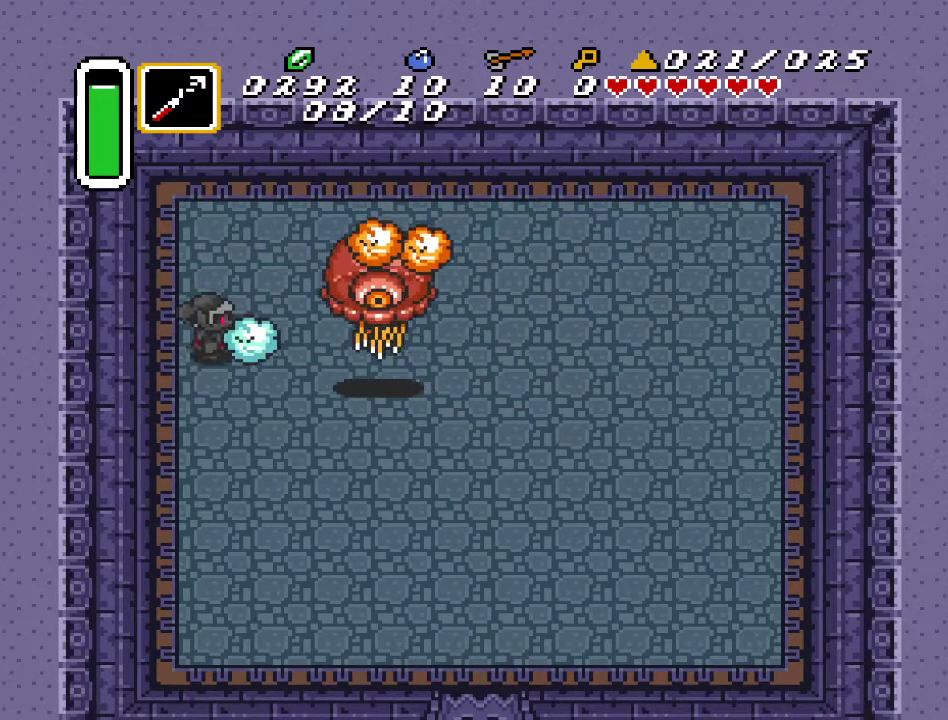
{"buttons": ["DPAD_DOWN"], "events": [[33, "B", "down"], [183, "B", "up"], [317, "DPAD_DOWN", "down"]]}
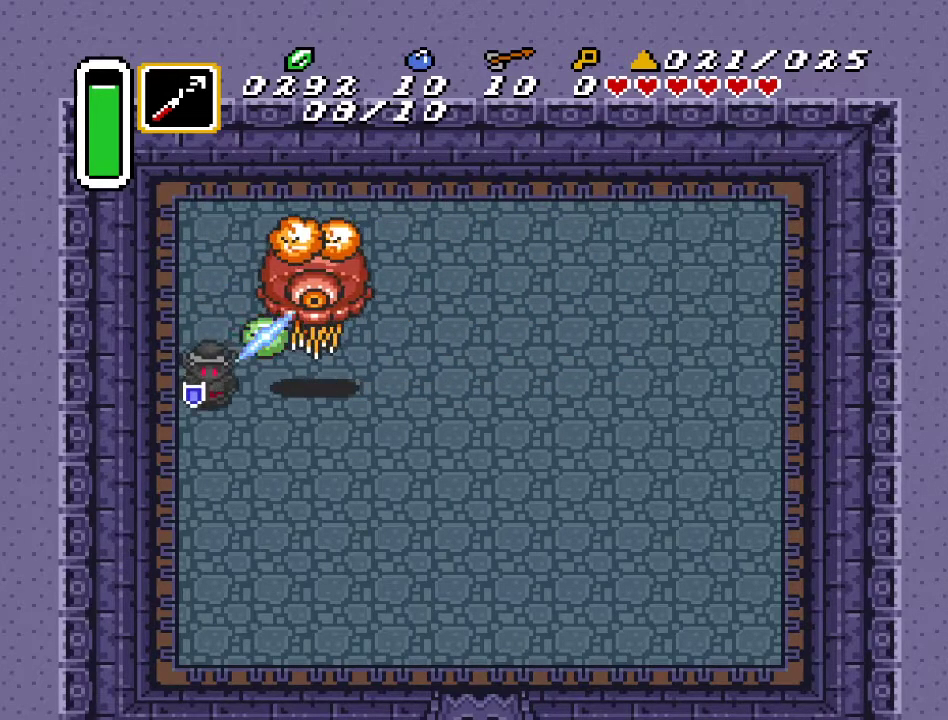
{"buttons": ["DPAD_DOWN"], "events": [[183, "DPAD_RIGHT", "down"], [433, "DPAD_RIGHT", "up"]]}
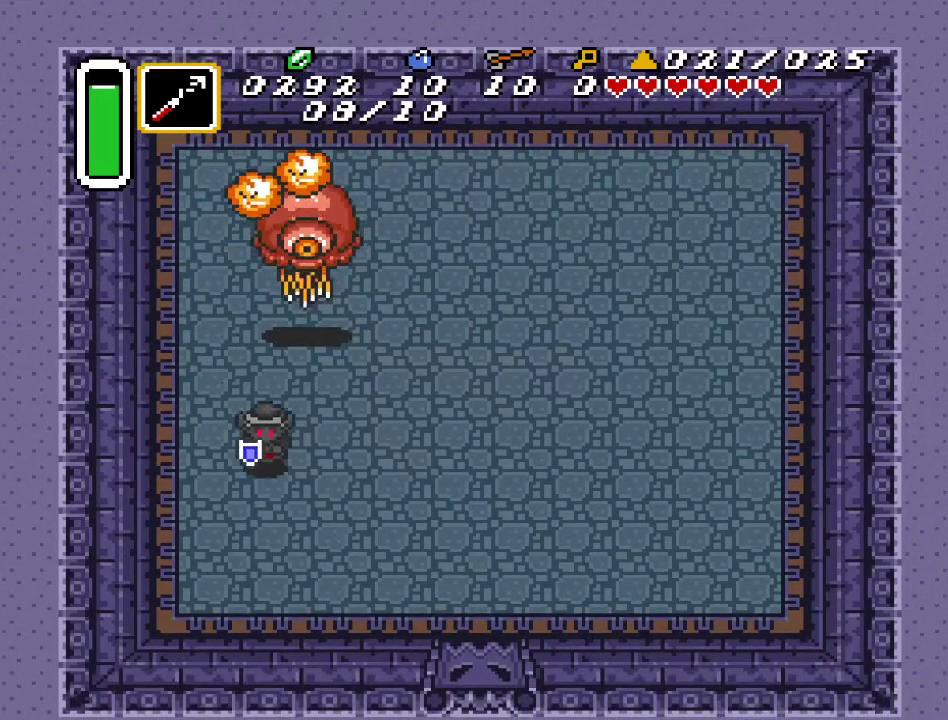
{"buttons": ["Y"], "events": [[217, "DPAD_LEFT", "down"], [283, "DPAD_DOWN", "up"], [283, "DPAD_LEFT", "up"], [350, "DPAD_UP", "down"], [417, "Y", "down"], [500, "DPAD_UP", "up"]]}
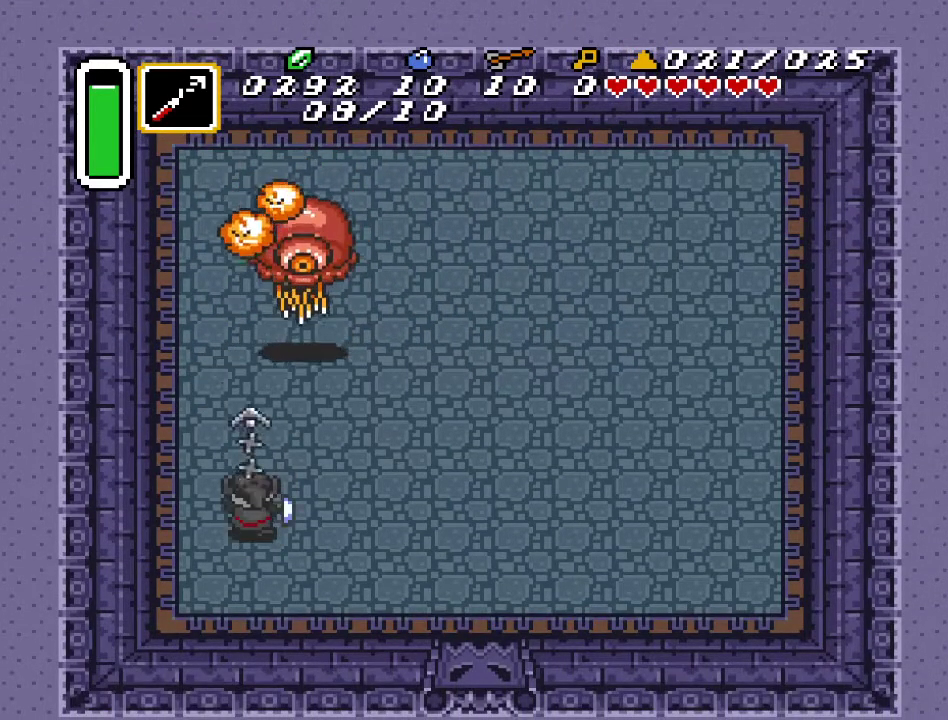
{"buttons": ["B"], "events": [[67, "Y", "up"], [500, "B", "down"]]}
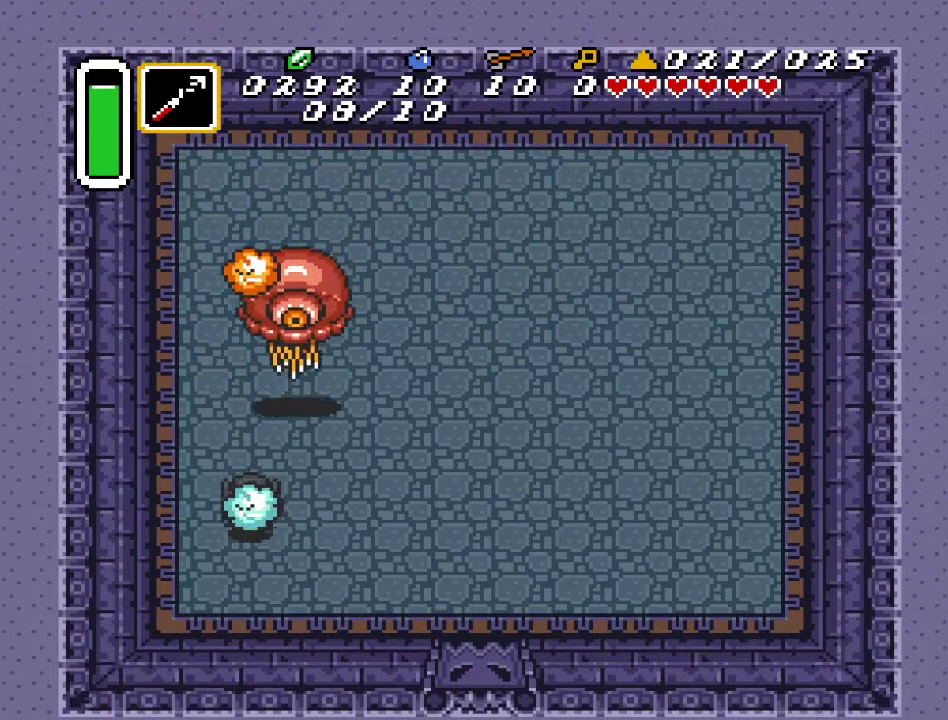
{"buttons": ["DPAD_DOWN"], "events": [[133, "B", "up"], [183, "B", "down"], [317, "B", "up"], [400, "DPAD_DOWN", "down"]]}
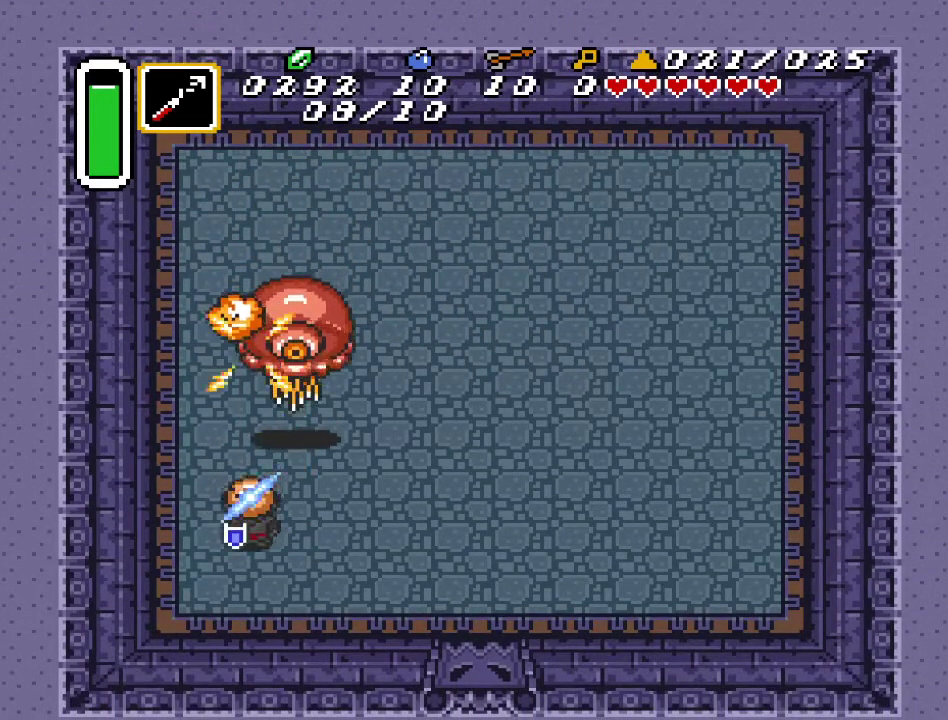
{"buttons": [], "events": [[183, "DPAD_DOWN", "up"], [250, "DPAD_UP", "down"], [283, "Y", "down"], [367, "DPAD_UP", "up"], [433, "Y", "up"]]}
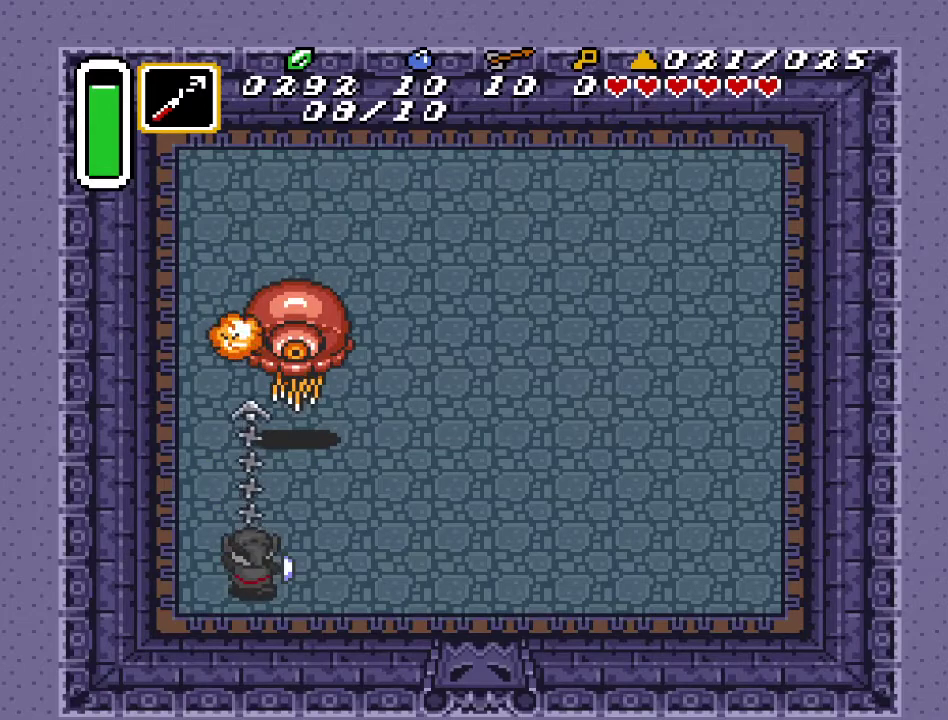
{"buttons": [], "events": [[367, "B", "down"], [500, "B", "up"]]}
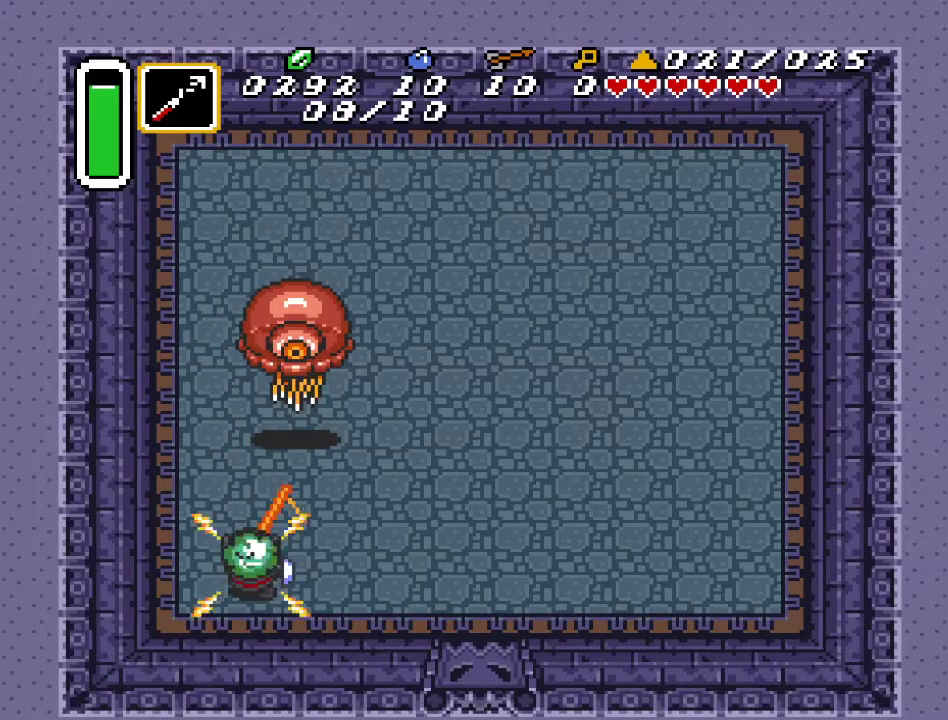
{"buttons": ["DPAD_RIGHT"], "events": [[317, "DPAD_RIGHT", "down"]]}
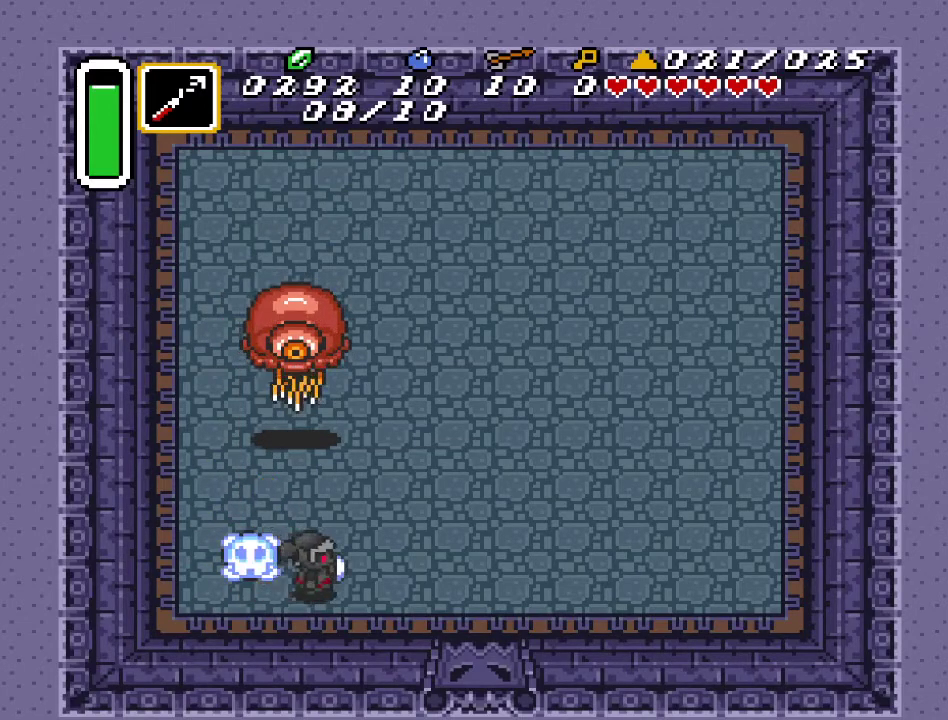
{"buttons": ["DPAD_RIGHT"], "events": []}
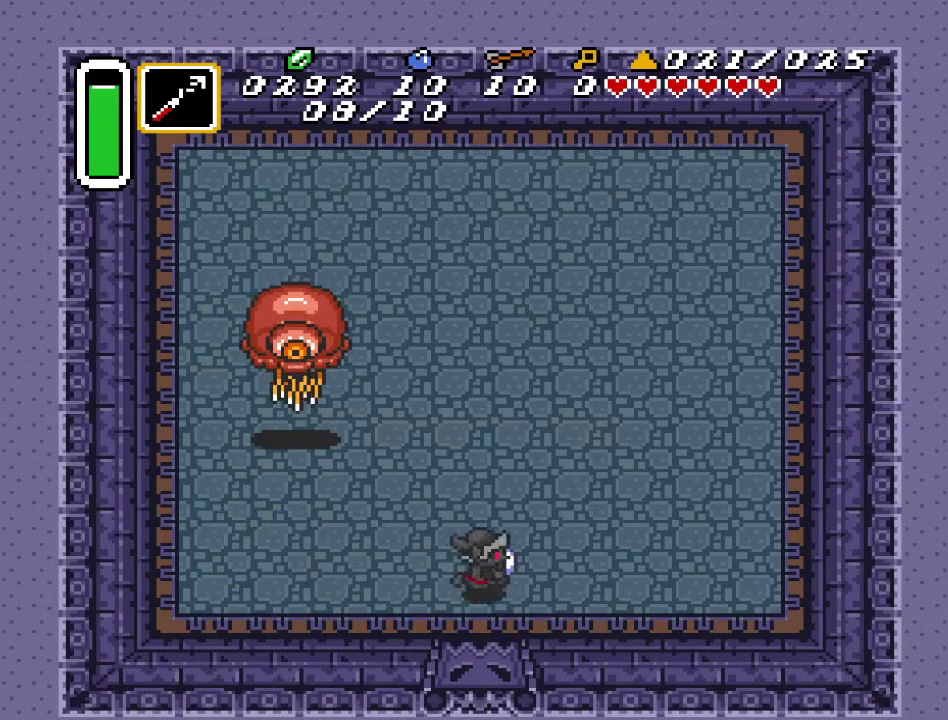
{"buttons": ["B"], "events": [[150, "DPAD_RIGHT", "up"], [250, "B", "down"]]}
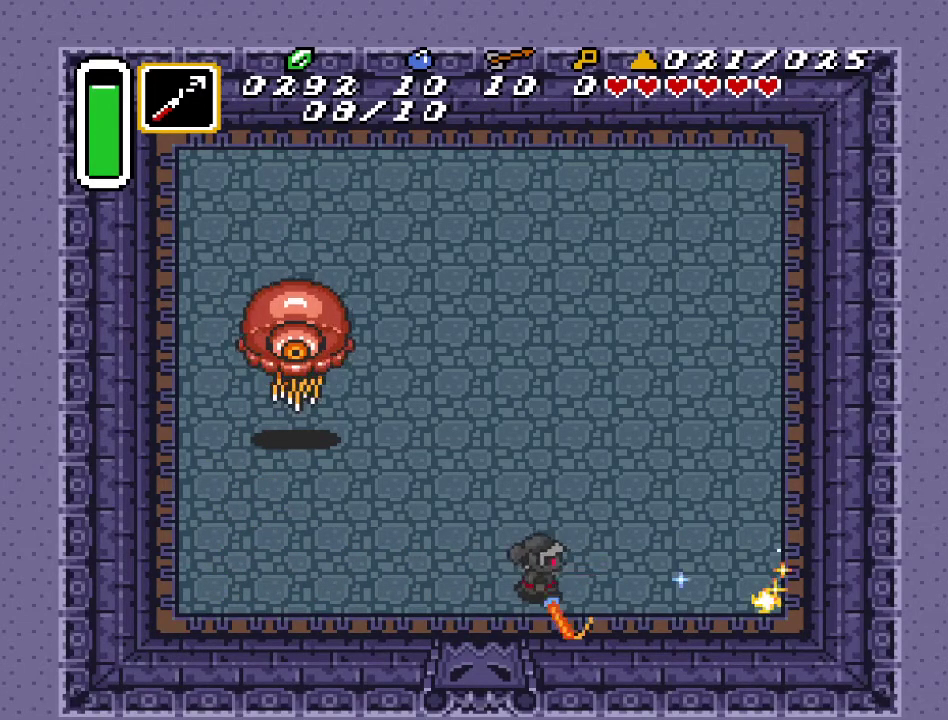
{"buttons": ["B"], "events": []}
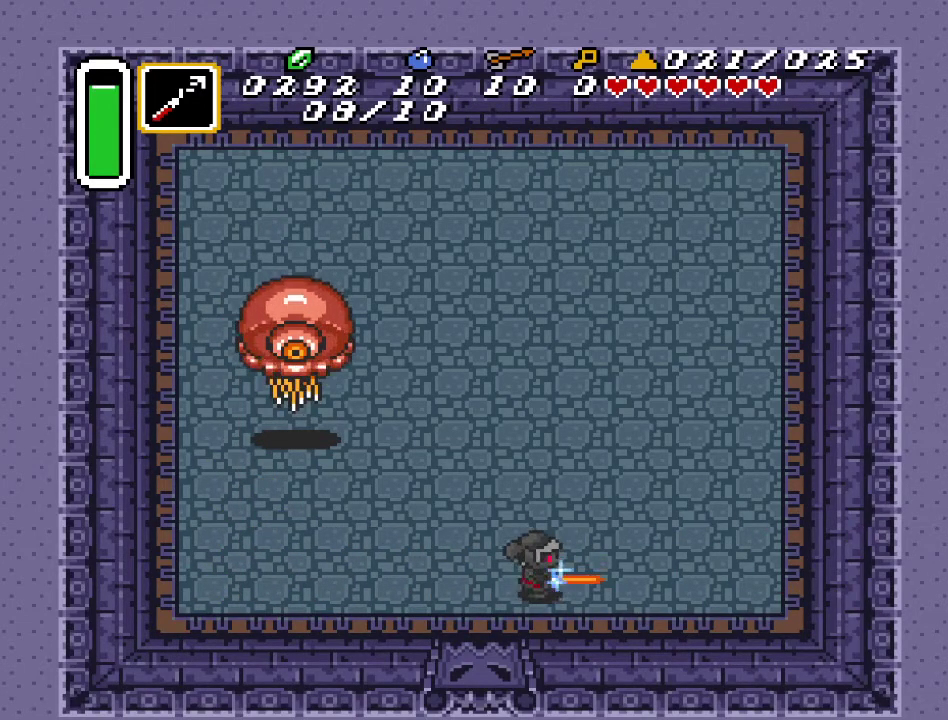
{"buttons": ["B", "DPAD_UP"], "events": [[217, "DPAD_LEFT", "down"], [217, "DPAD_UP", "down"], [433, "DPAD_LEFT", "up"]]}
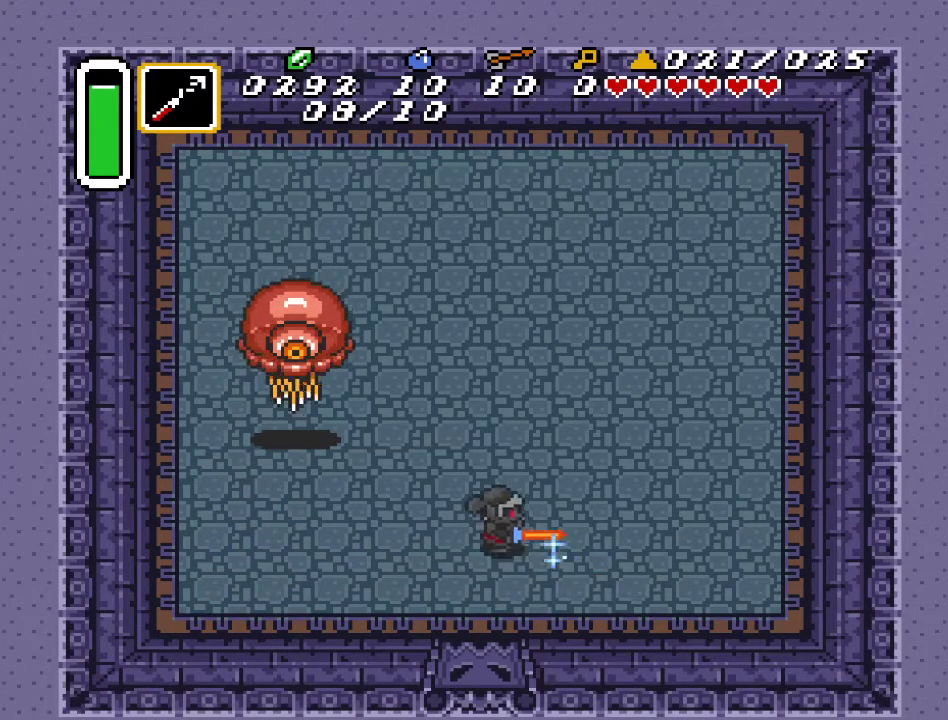
{"buttons": ["B"], "events": [[117, "DPAD_UP", "up"]]}
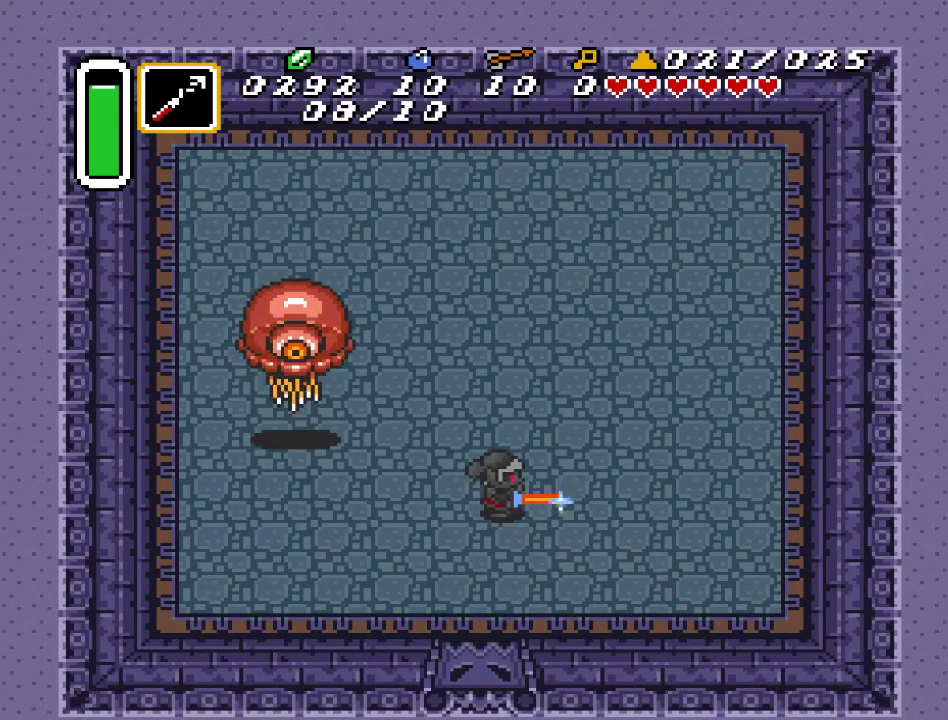
{"buttons": ["B"], "events": []}
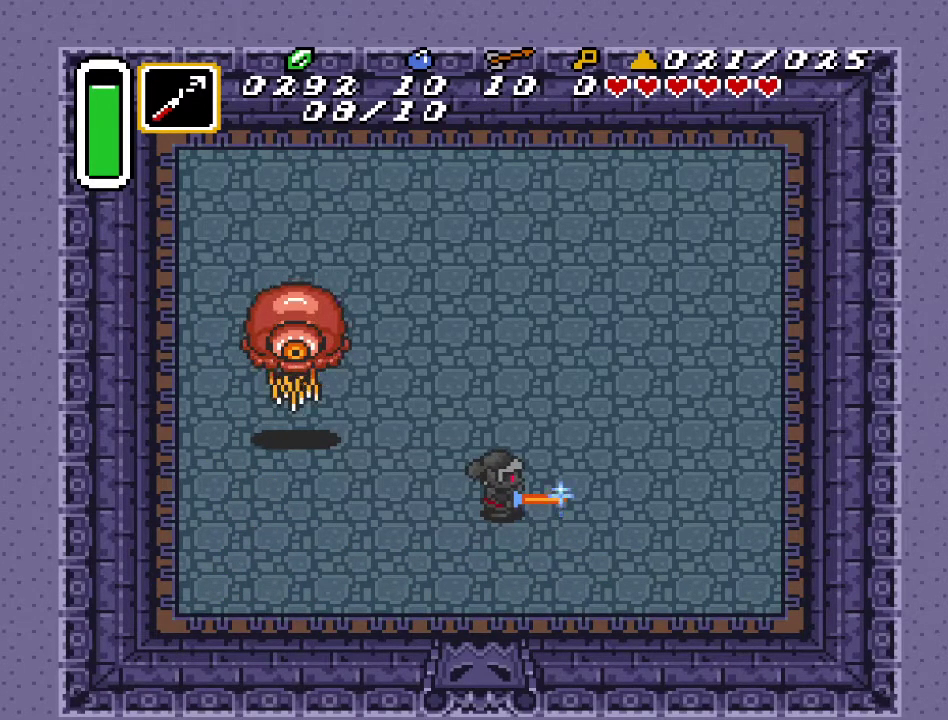
{"buttons": ["B"], "events": []}
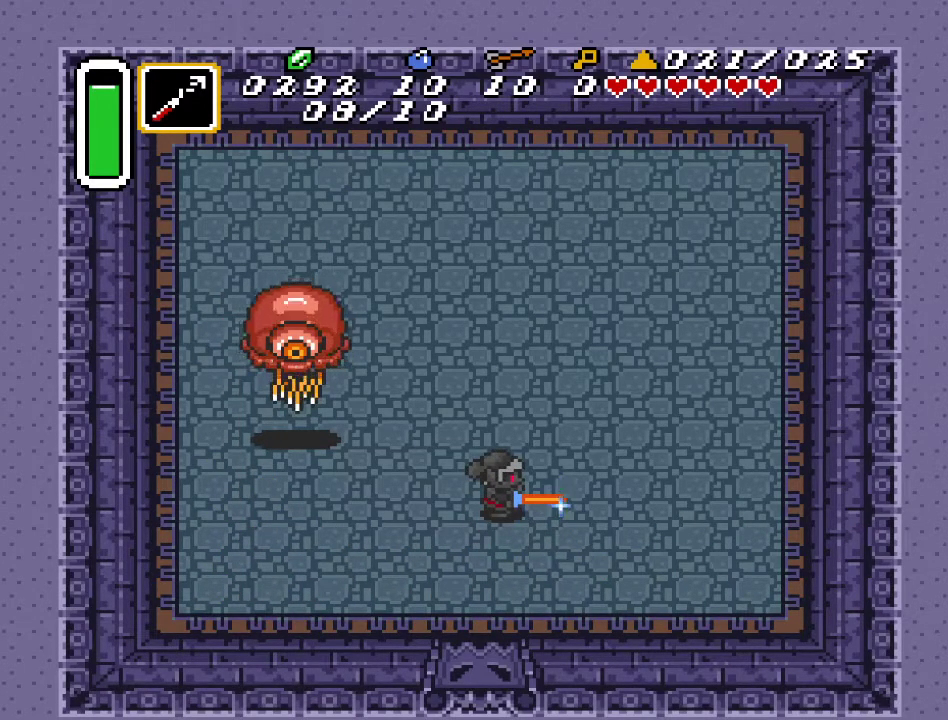
{"buttons": ["B", "DPAD_UP", "DPAD_LEFT"], "events": [[217, "DPAD_UP", "down"], [250, "DPAD_LEFT", "down"]]}
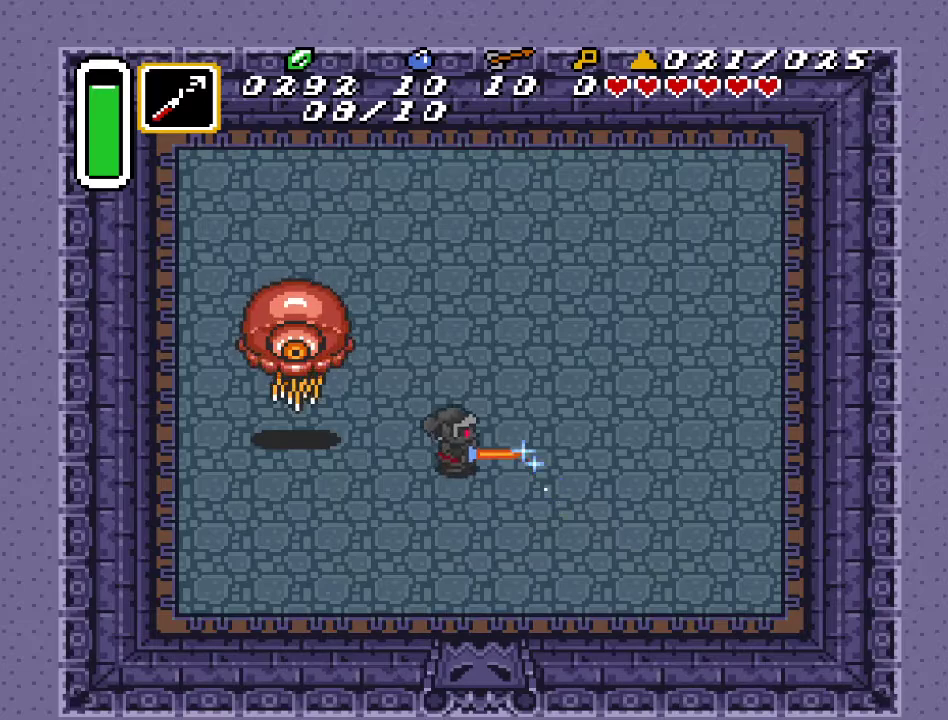
{"buttons": ["B", "DPAD_UP", "DPAD_LEFT"], "events": [[117, "DPAD_LEFT", "up"], [317, "DPAD_LEFT", "down"]]}
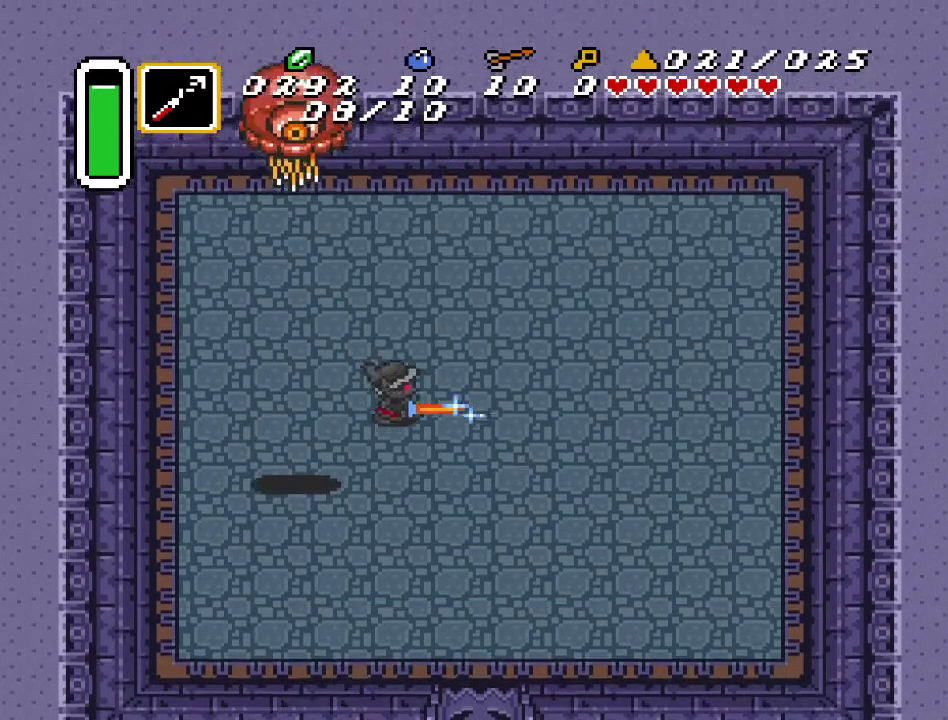
{"buttons": ["B", "DPAD_DOWN", "DPAD_RIGHT"], "events": [[117, "DPAD_LEFT", "up"], [150, "DPAD_RIGHT", "down"], [200, "DPAD_UP", "up"], [367, "DPAD_DOWN", "down"]]}
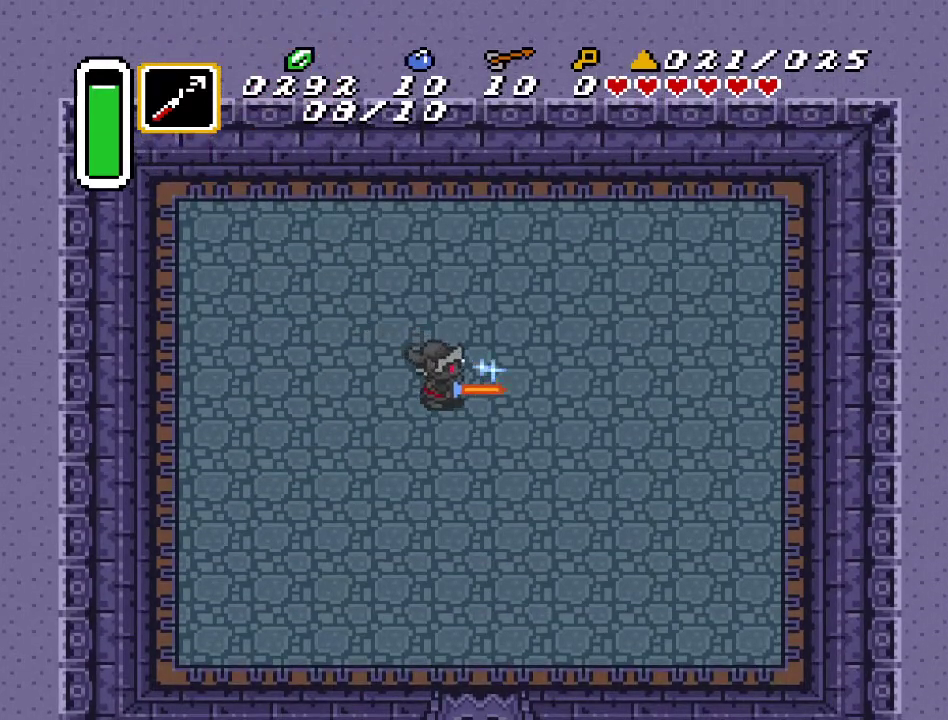
{"buttons": ["B", "DPAD_RIGHT"], "events": [[133, "DPAD_DOWN", "up"]]}